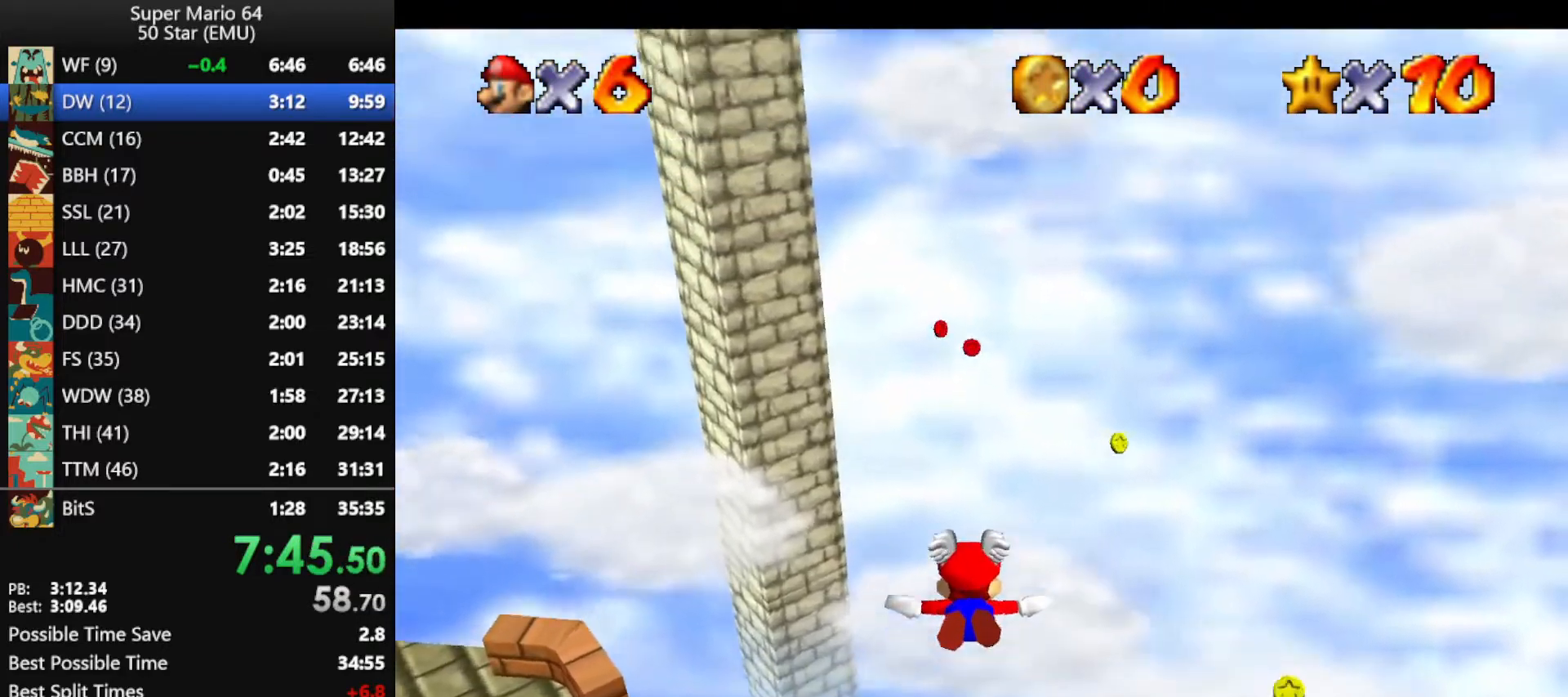
Gameplay with a controller (Nintendo layout); each line is a JSON object with the inputs held at the frame after it. "events" lists button and stick changes between this image and that frame as [ms after this image, input, new state], when the widget could be followed in between. Not read: L1 L3 R3 X Y.
{"buttons": [], "left_stick": "up", "events": [[167, "left_stick", "center"], [233, "left_stick", "up"]]}
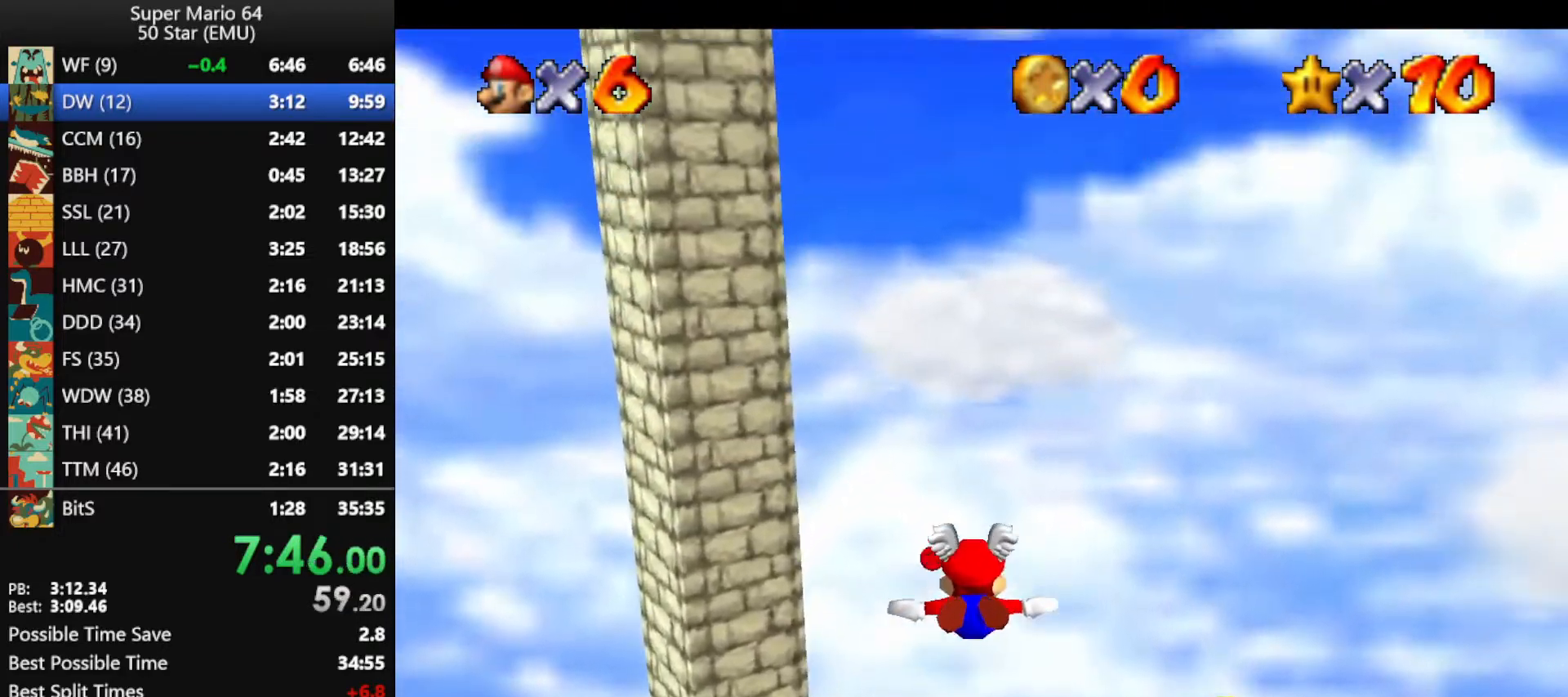
{"buttons": [], "left_stick": "left", "events": [[467, "left_stick", "left"]]}
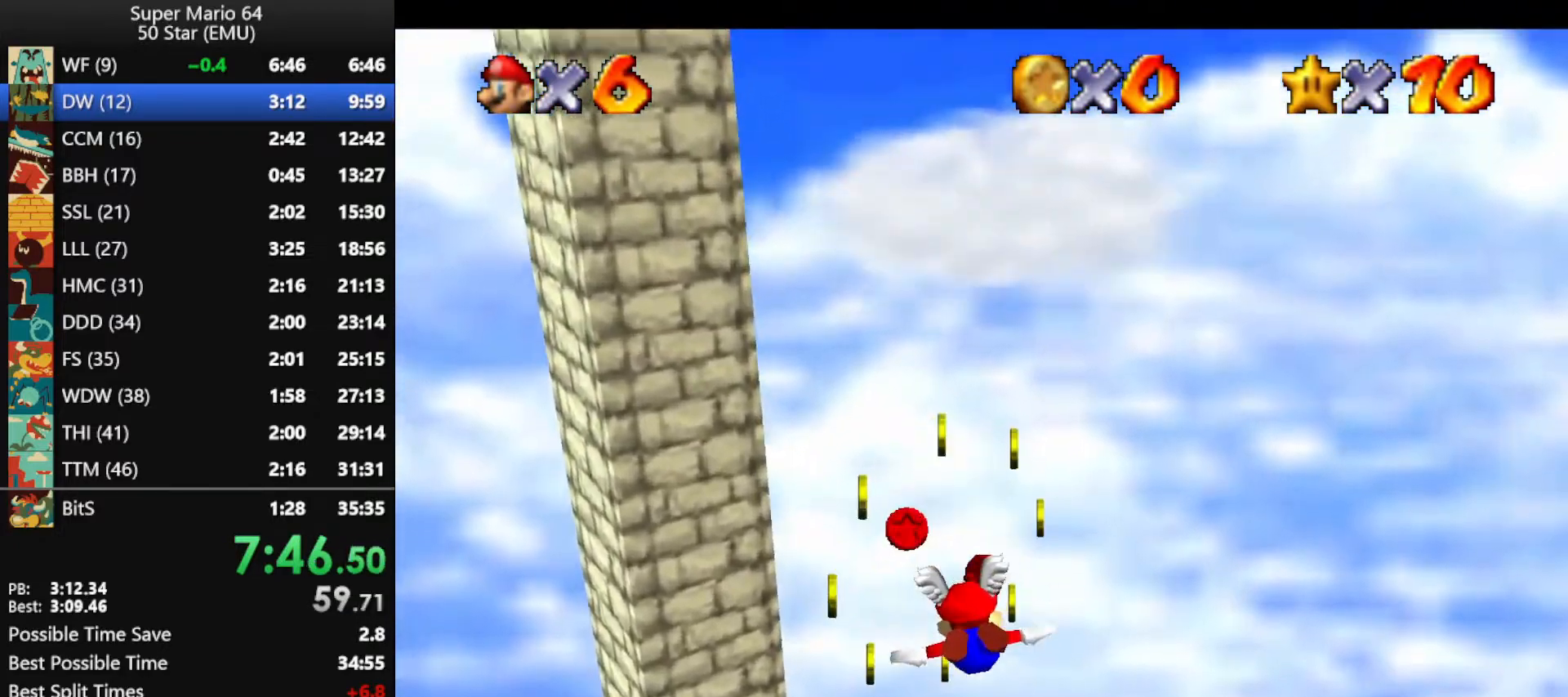
{"buttons": [], "left_stick": "down-left", "events": [[33, "left_stick", "down-left"]]}
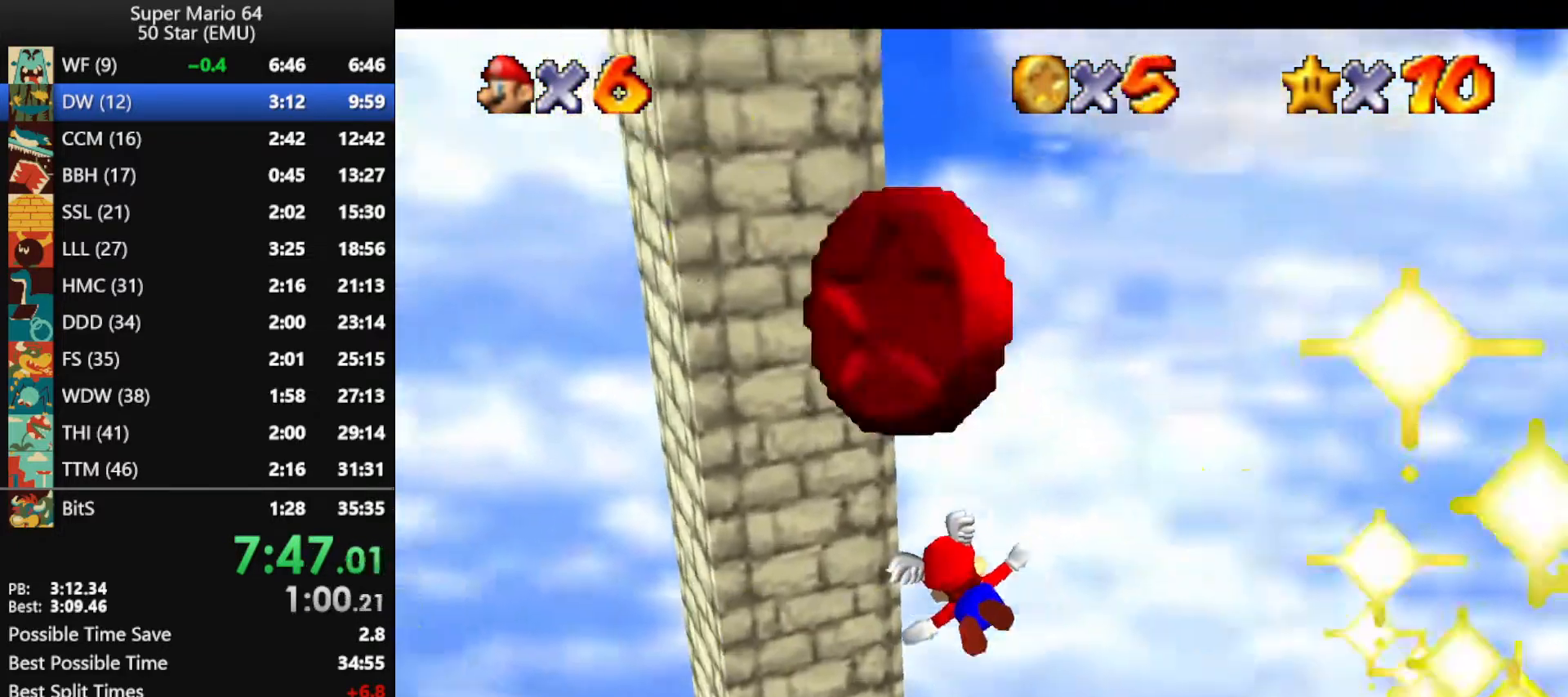
{"buttons": [], "left_stick": "up-left", "events": [[167, "left_stick", "left"], [267, "left_stick", "center"], [333, "left_stick", "up-left"]]}
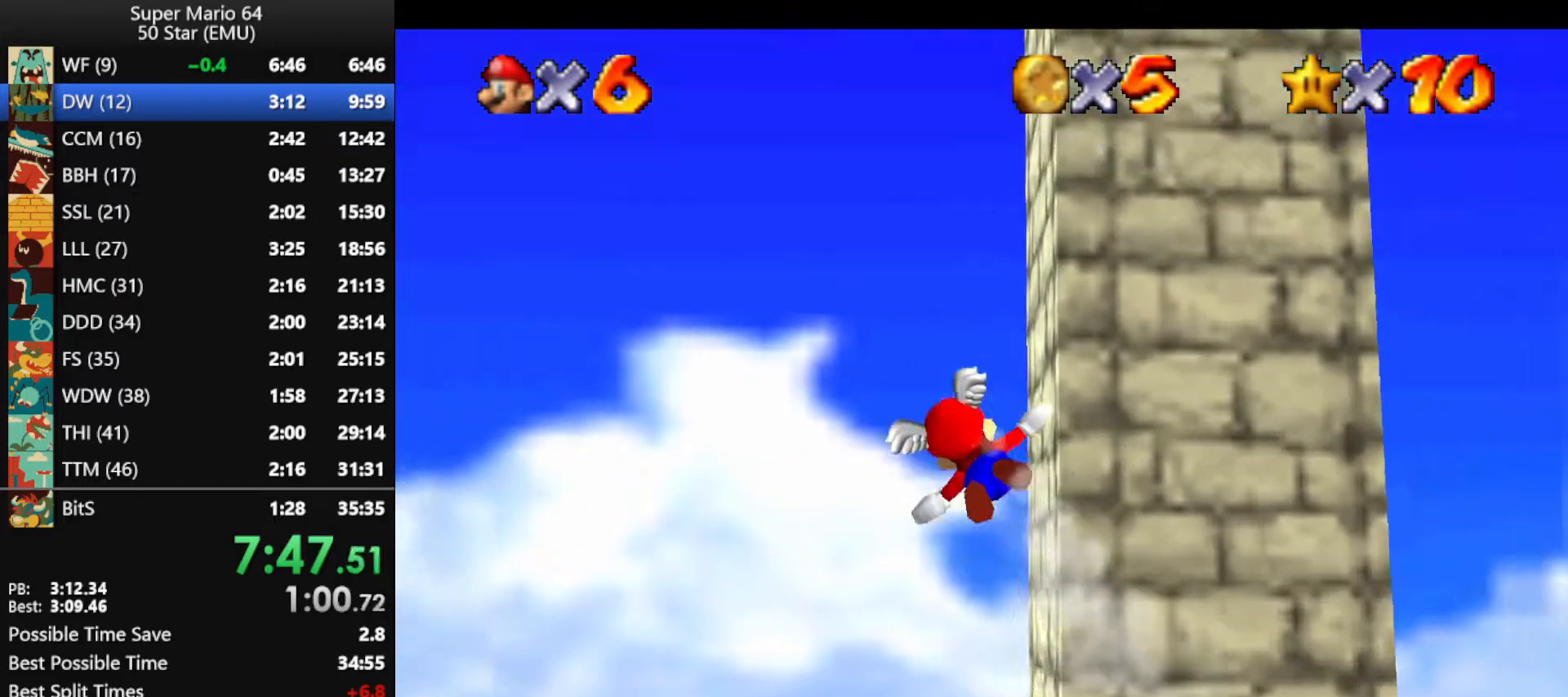
{"buttons": [], "left_stick": "center", "events": [[233, "left_stick", "up"], [467, "left_stick", "center"]]}
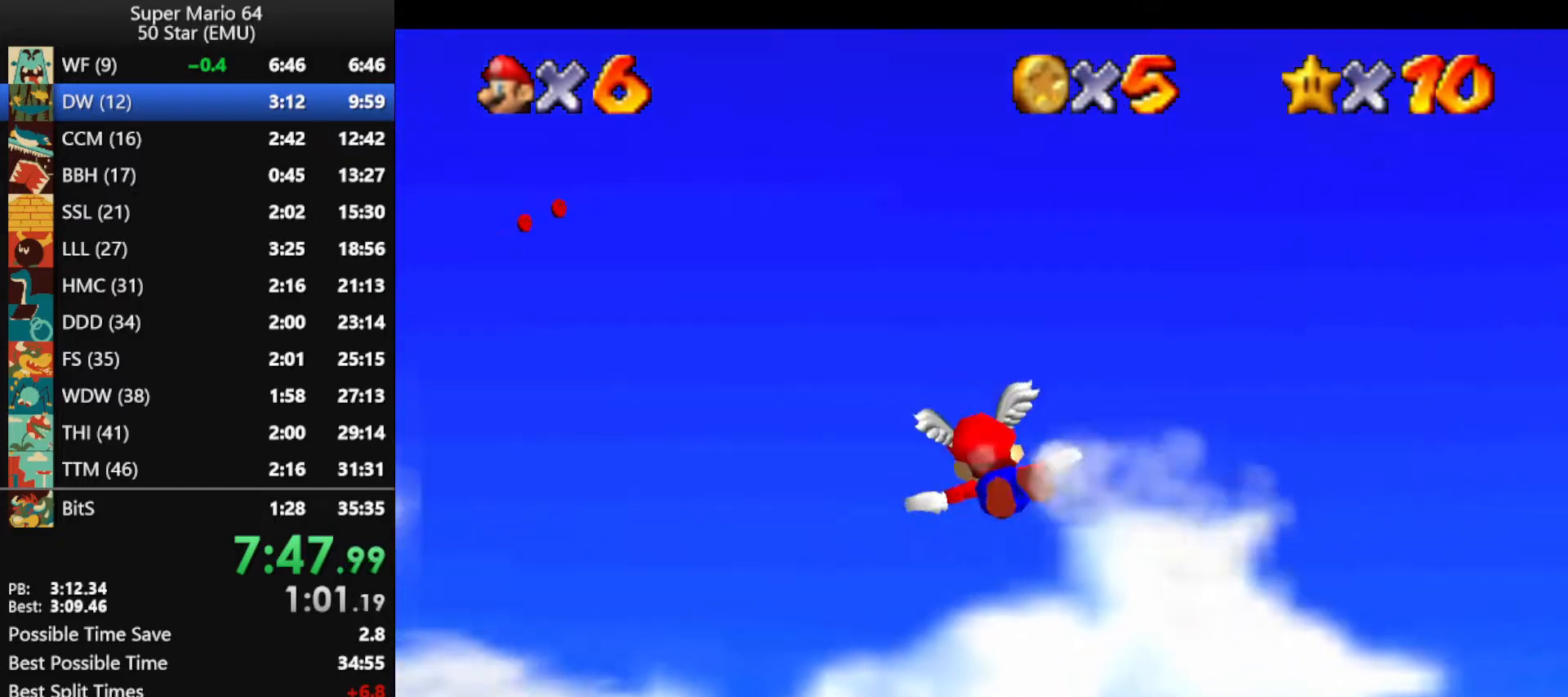
{"buttons": [], "left_stick": "left", "events": [[133, "left_stick", "up-left"], [233, "left_stick", "left"]]}
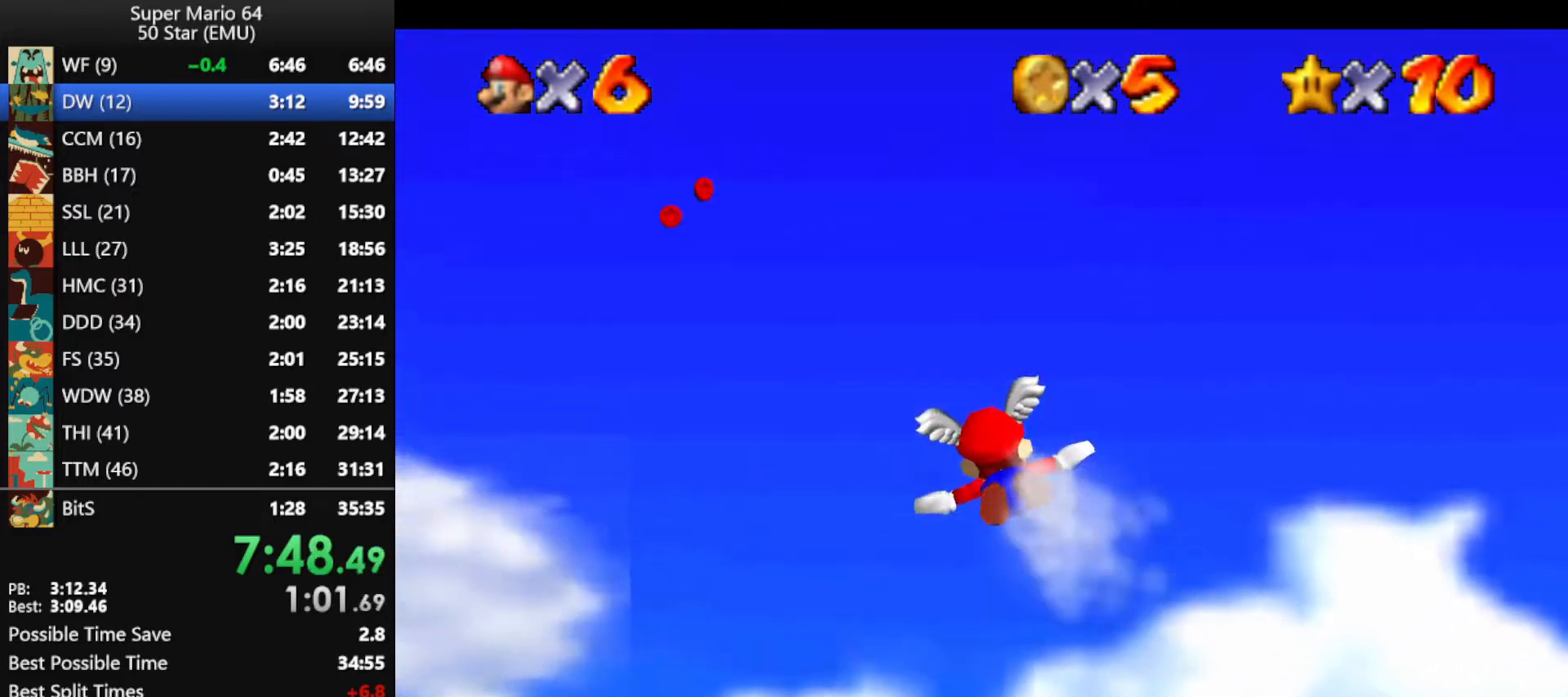
{"buttons": [], "left_stick": "up", "events": [[233, "left_stick", "up-left"], [400, "left_stick", "center"], [500, "left_stick", "up"]]}
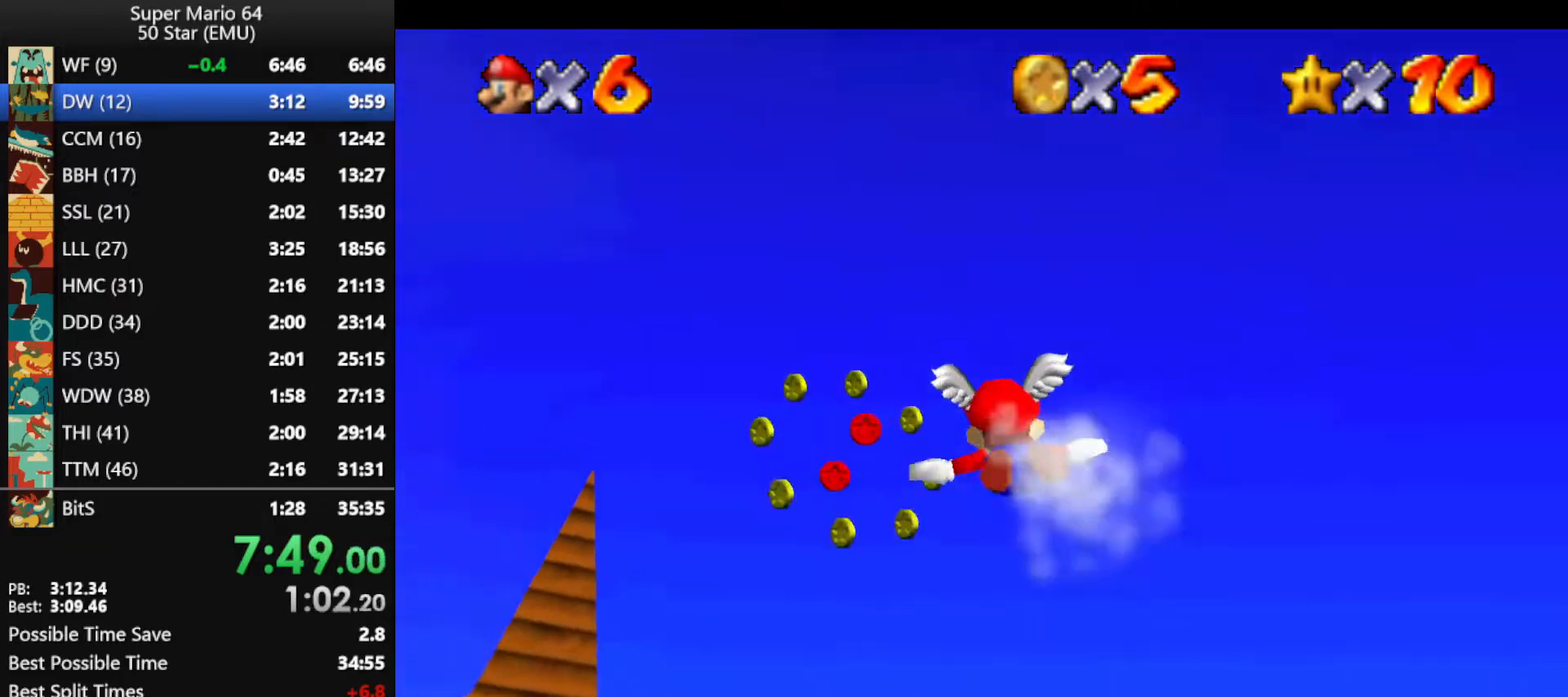
{"buttons": [], "left_stick": "up-left", "events": [[233, "left_stick", "up-left"]]}
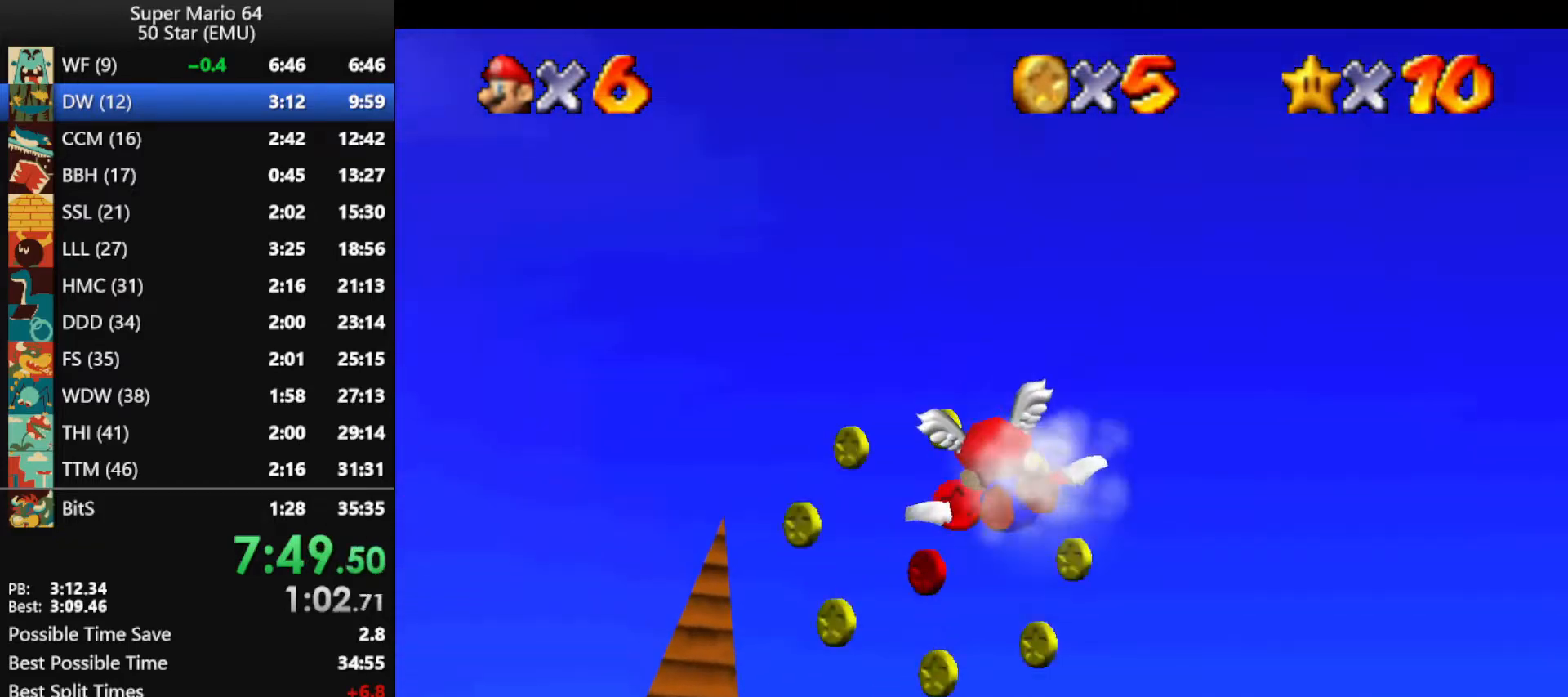
{"buttons": [], "left_stick": "up-left", "events": [[133, "left_stick", "up"], [333, "left_stick", "up-left"]]}
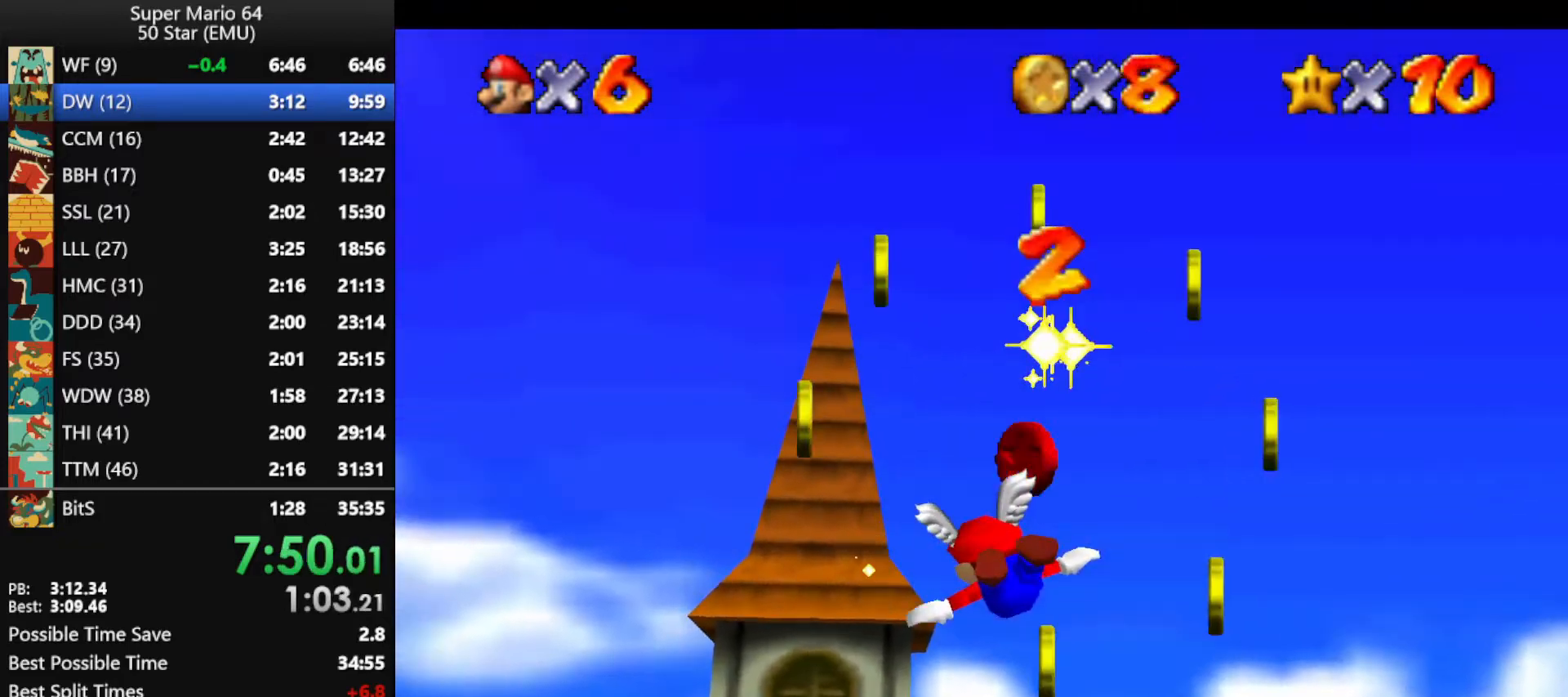
{"buttons": [], "left_stick": "up-left", "events": []}
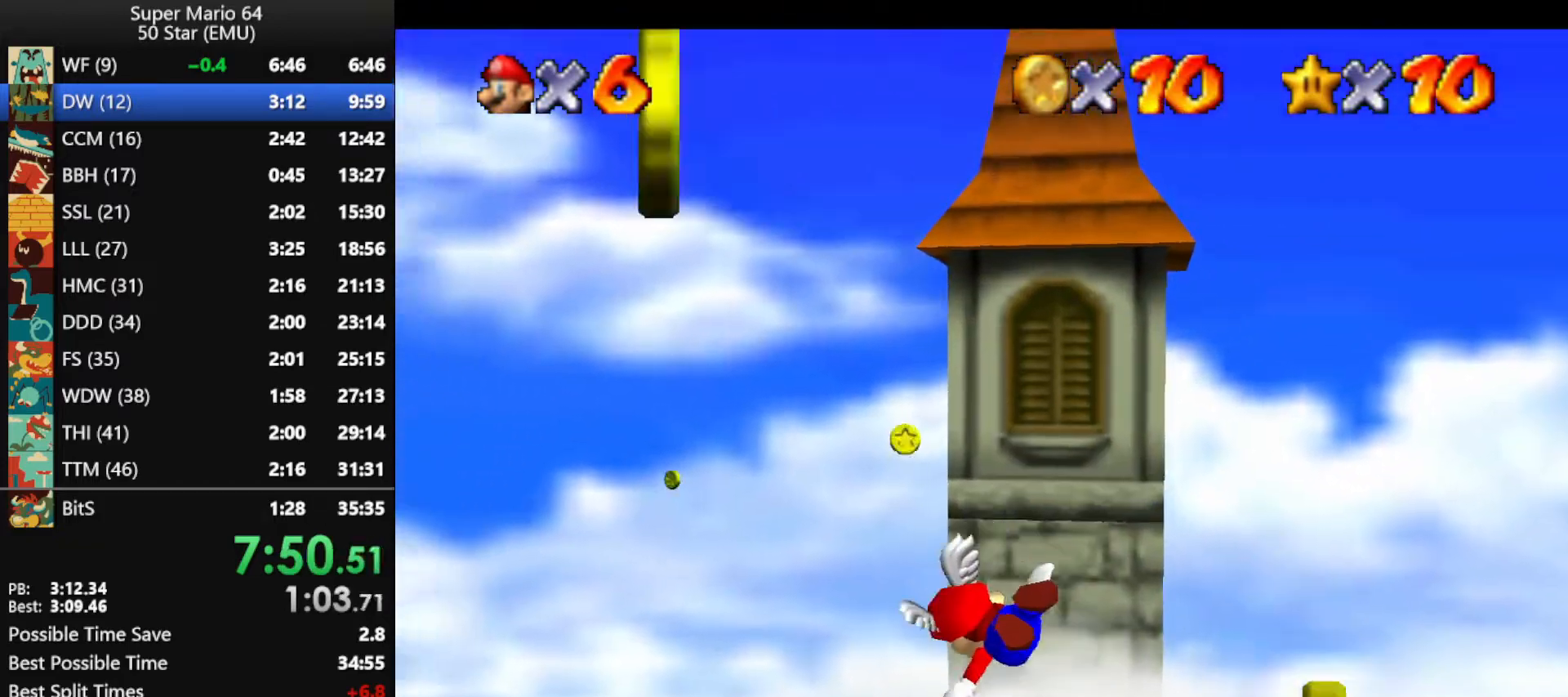
{"buttons": [], "left_stick": "center", "events": [[267, "left_stick", "center"]]}
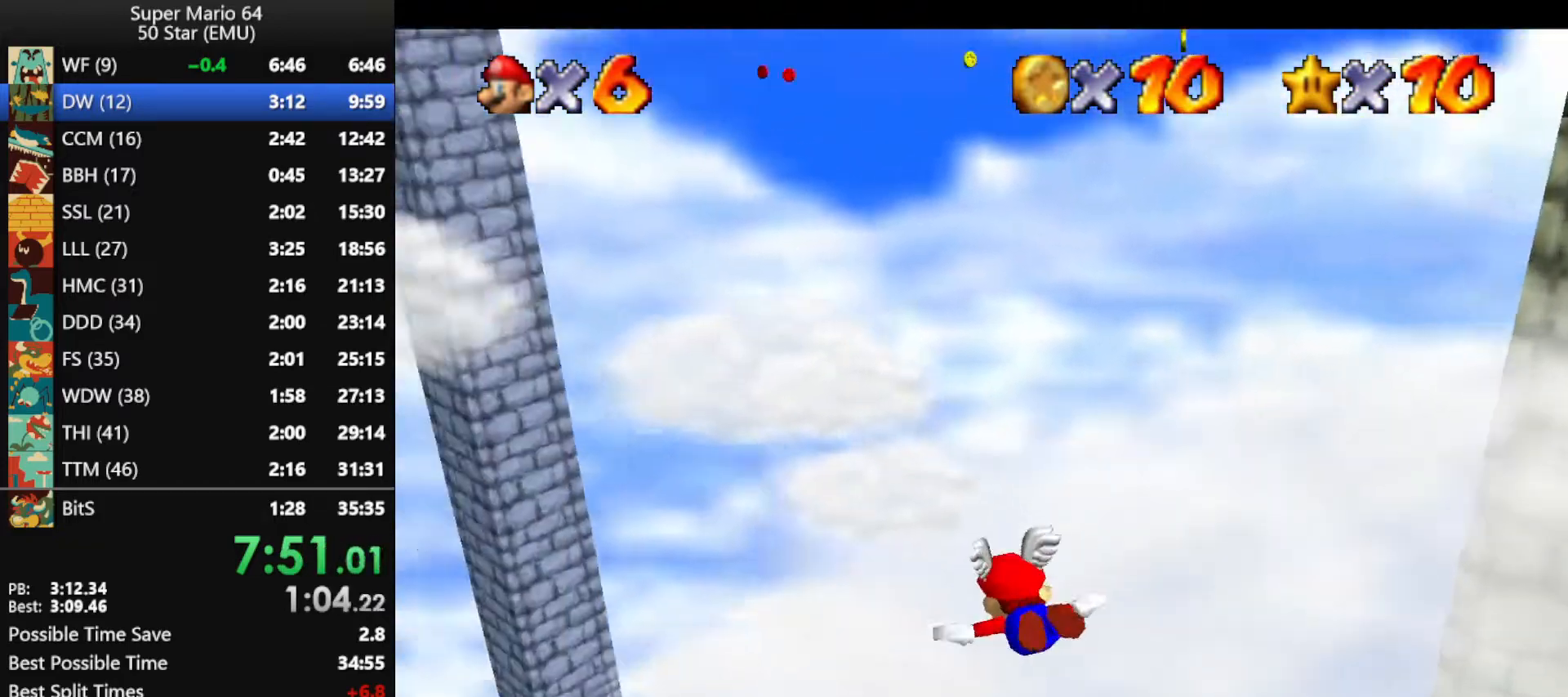
{"buttons": [], "left_stick": "down", "events": [[67, "left_stick", "up-right"], [233, "left_stick", "right"], [333, "left_stick", "center"], [433, "left_stick", "down"]]}
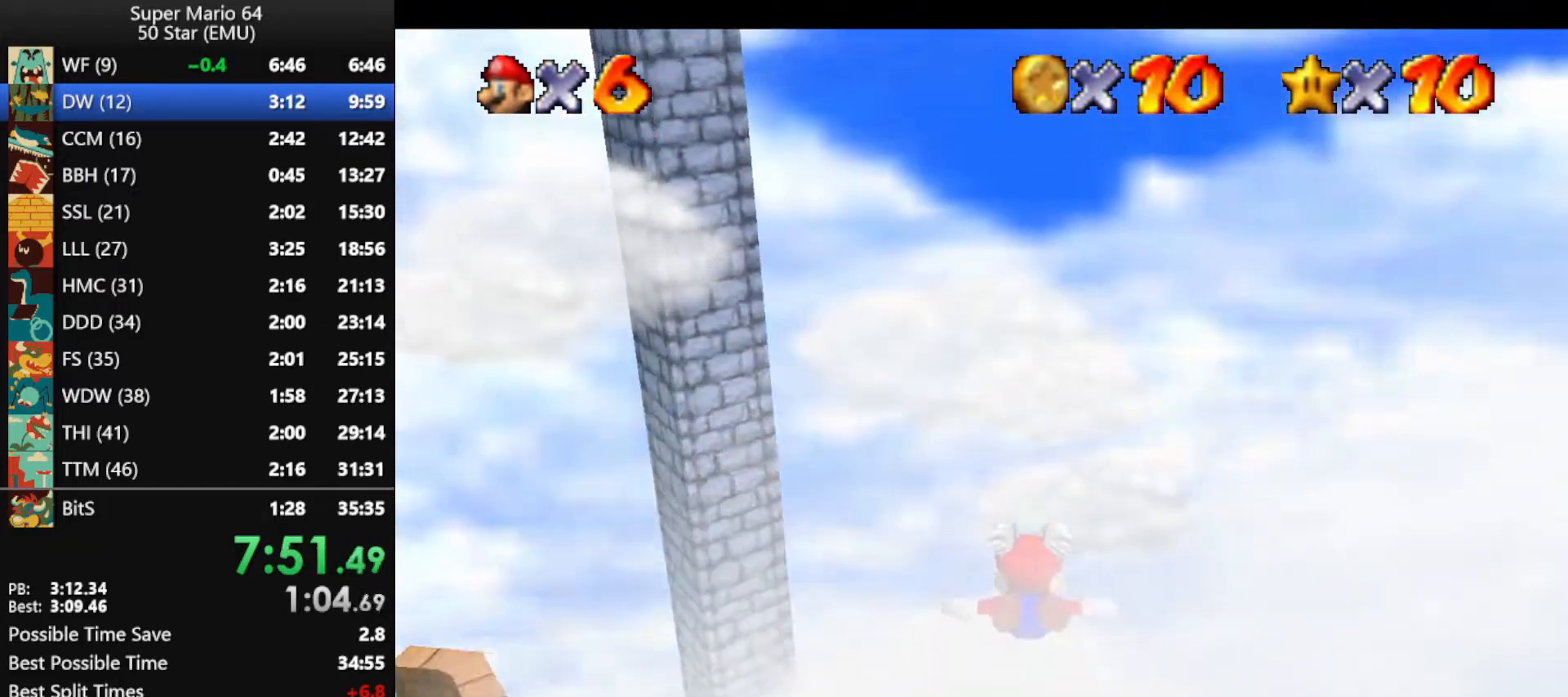
{"buttons": [], "left_stick": "up", "events": [[33, "left_stick", "center"], [400, "left_stick", "up"]]}
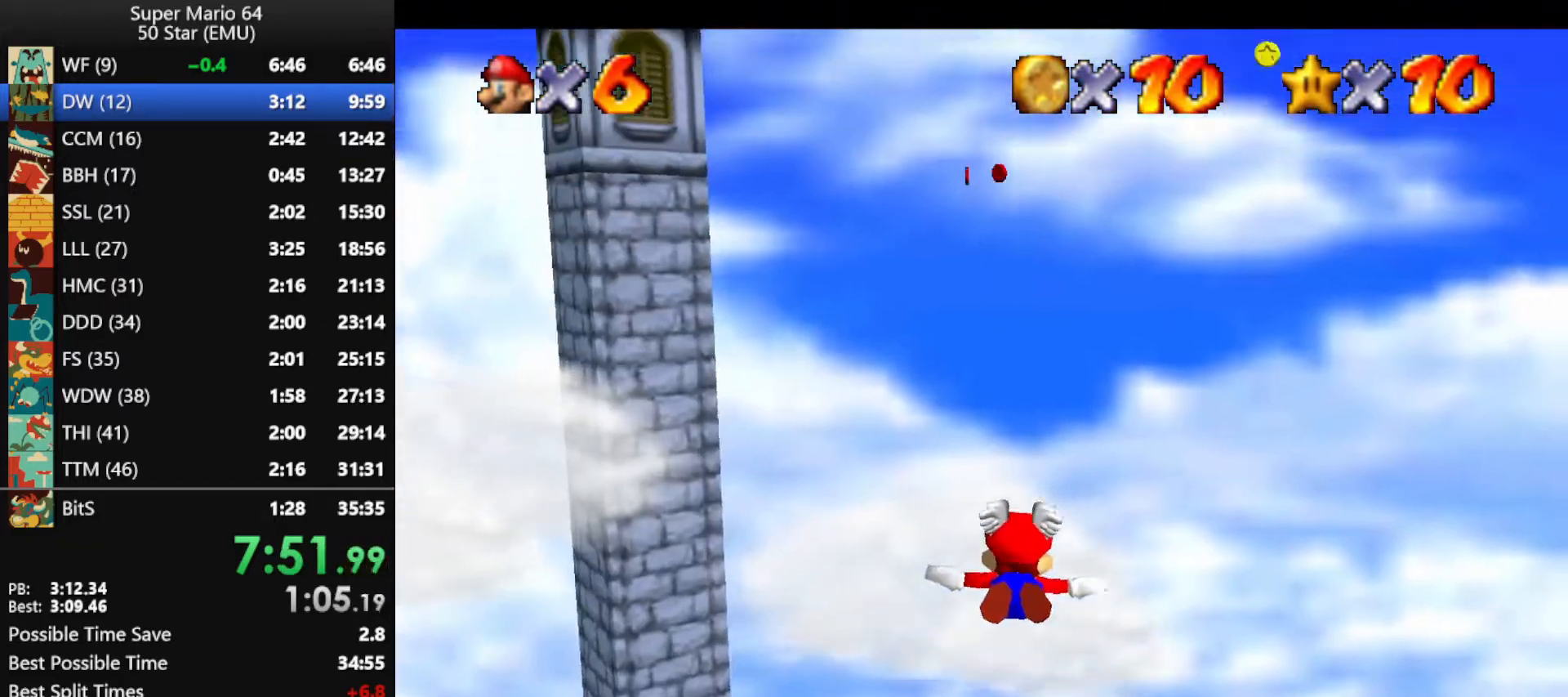
{"buttons": [], "left_stick": "up-left", "events": [[67, "left_stick", "center"], [400, "left_stick", "up-left"]]}
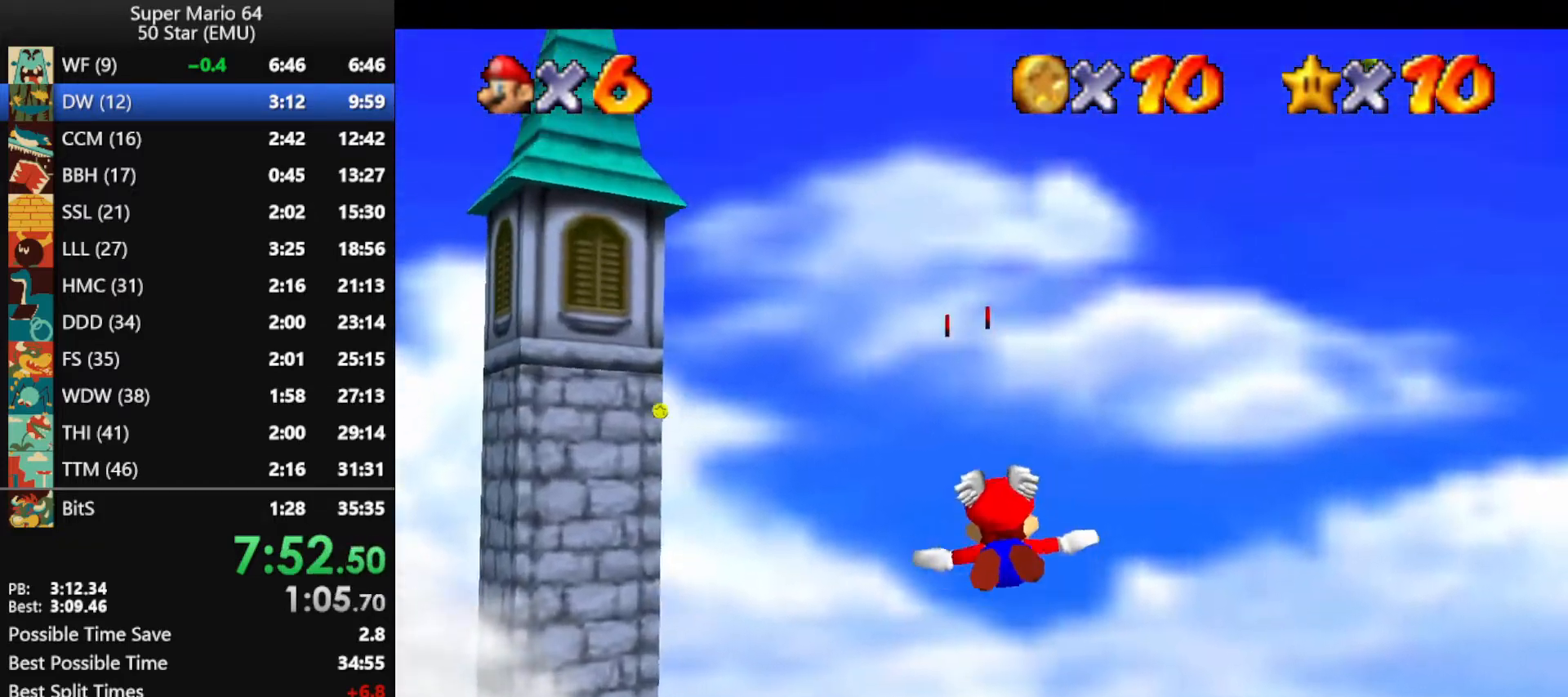
{"buttons": [], "left_stick": "up", "events": [[67, "left_stick", "center"], [133, "left_stick", "up"], [300, "left_stick", "center"], [400, "left_stick", "up"]]}
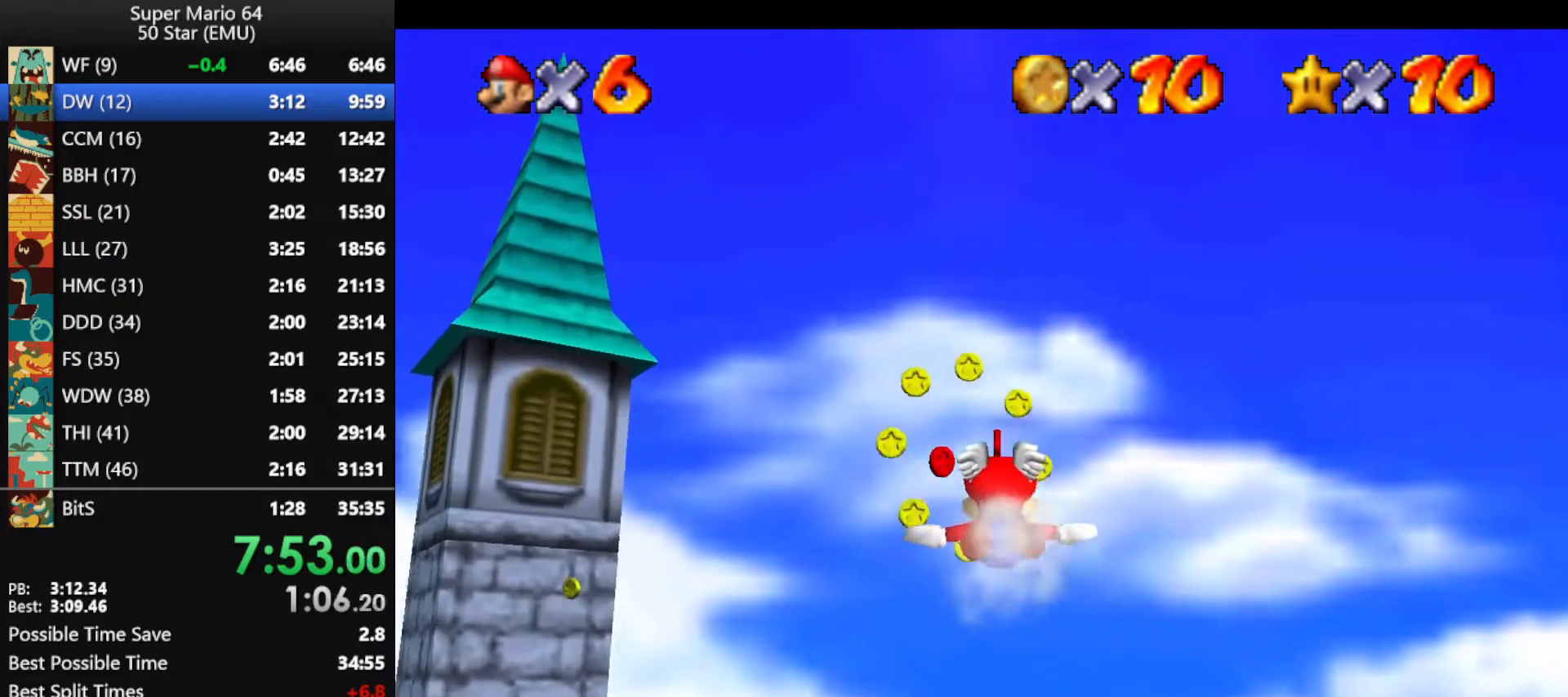
{"buttons": [], "left_stick": "up-left", "events": [[100, "left_stick", "center"], [167, "left_stick", "up-left"], [300, "left_stick", "up"], [433, "left_stick", "up-left"]]}
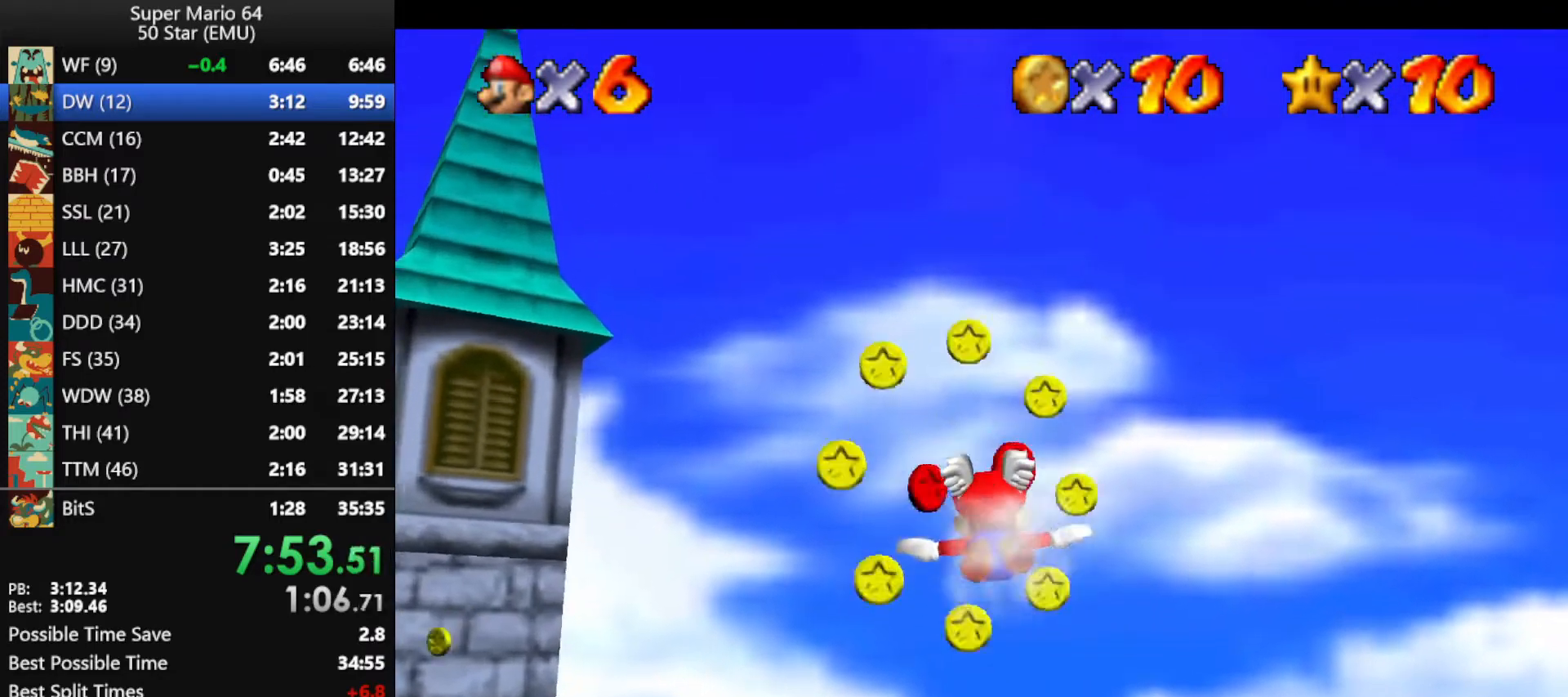
{"buttons": [], "left_stick": "up-left", "events": []}
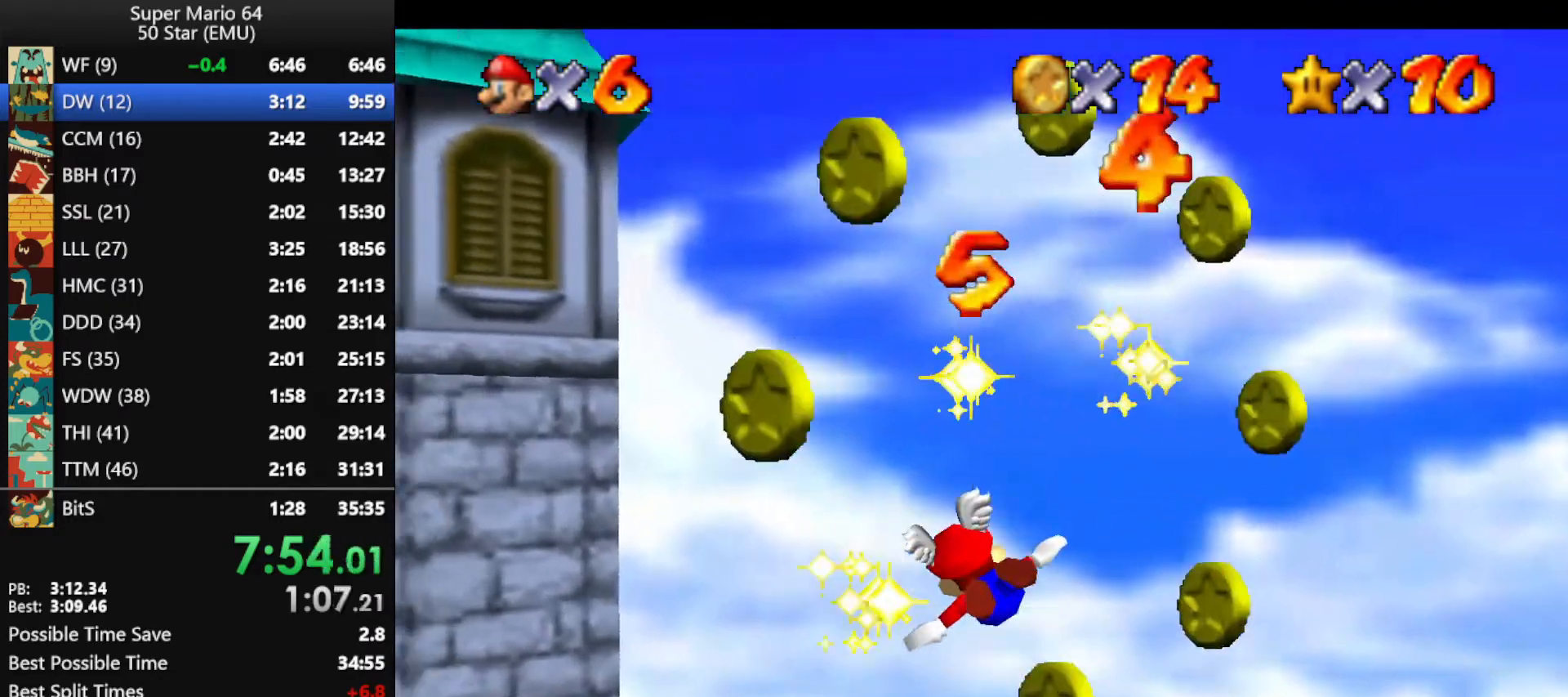
{"buttons": [], "left_stick": "up-left", "events": []}
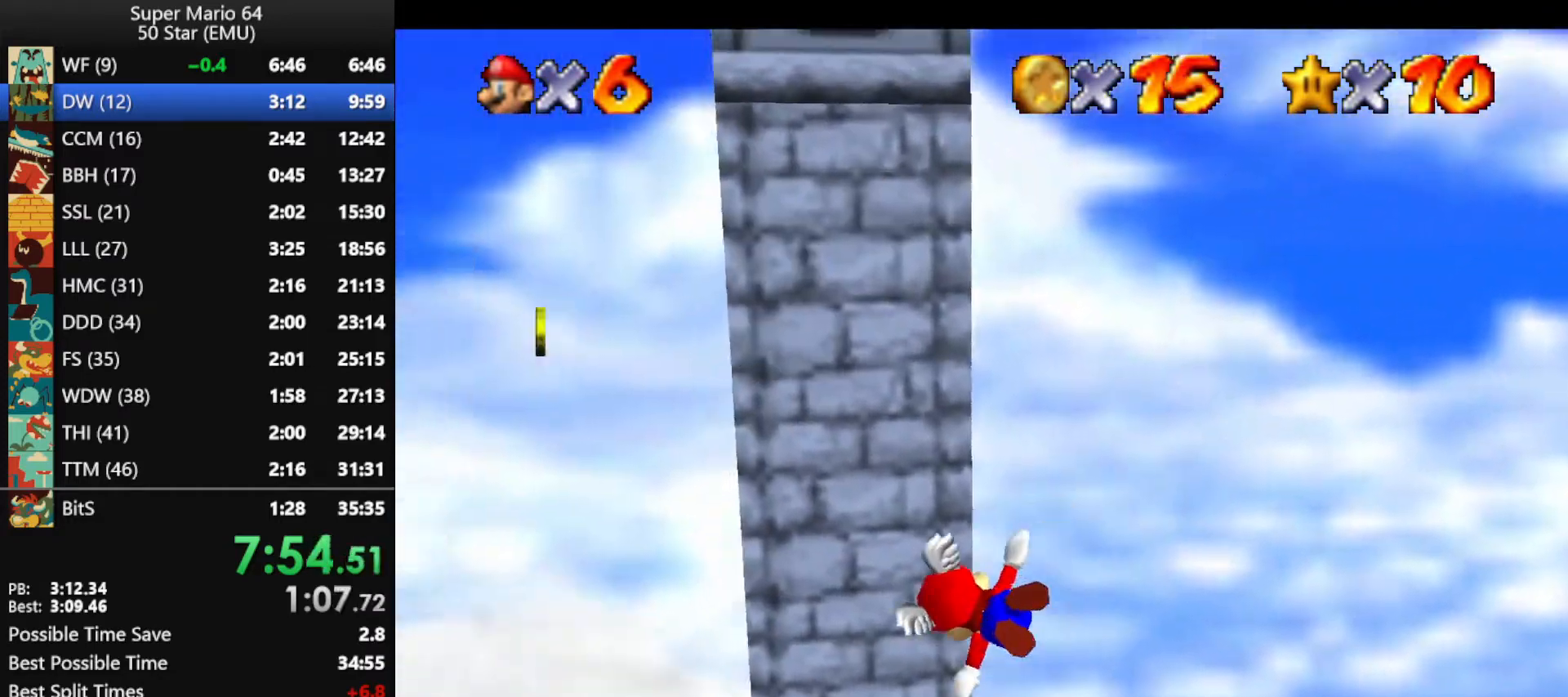
{"buttons": [], "left_stick": "up-left", "events": [[167, "left_stick", "center"], [433, "left_stick", "up-left"]]}
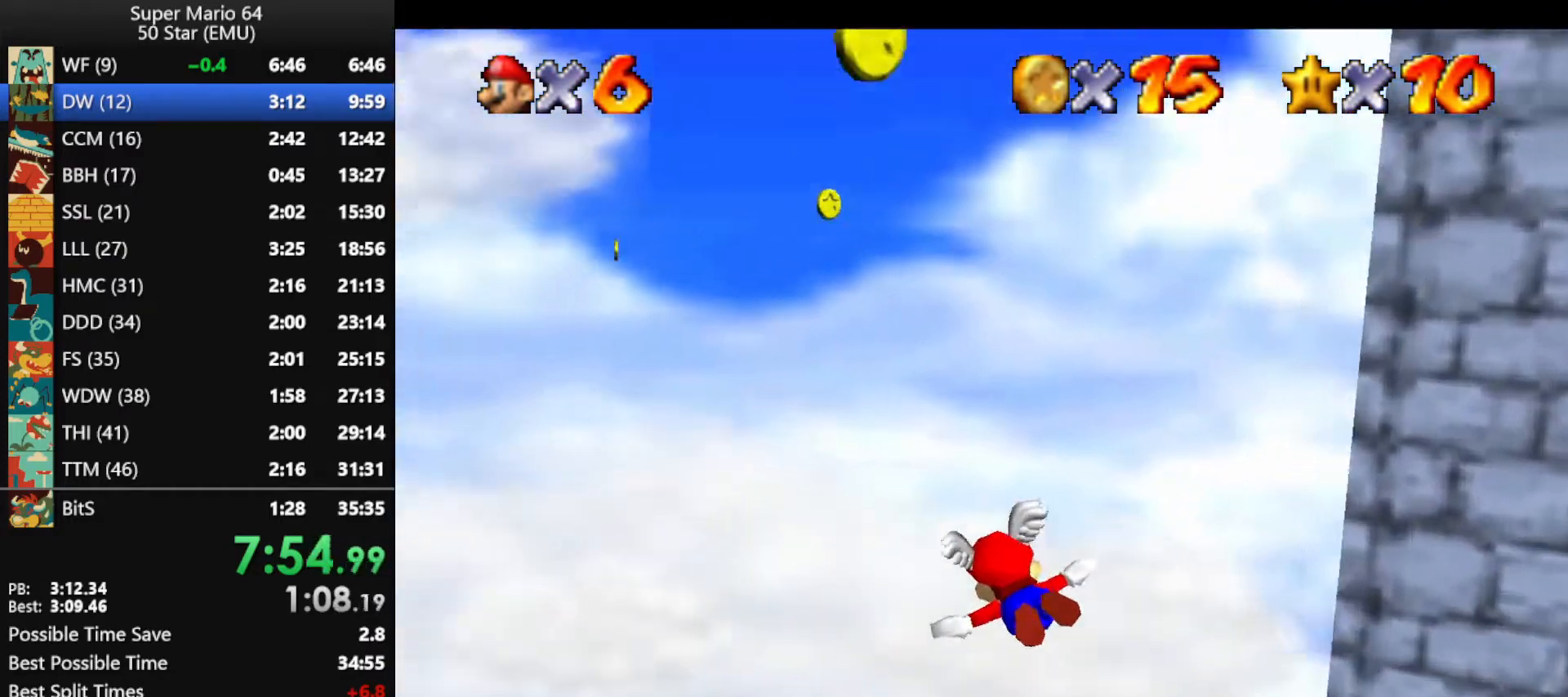
{"buttons": [], "left_stick": "center", "events": [[267, "left_stick", "left"], [433, "left_stick", "center"]]}
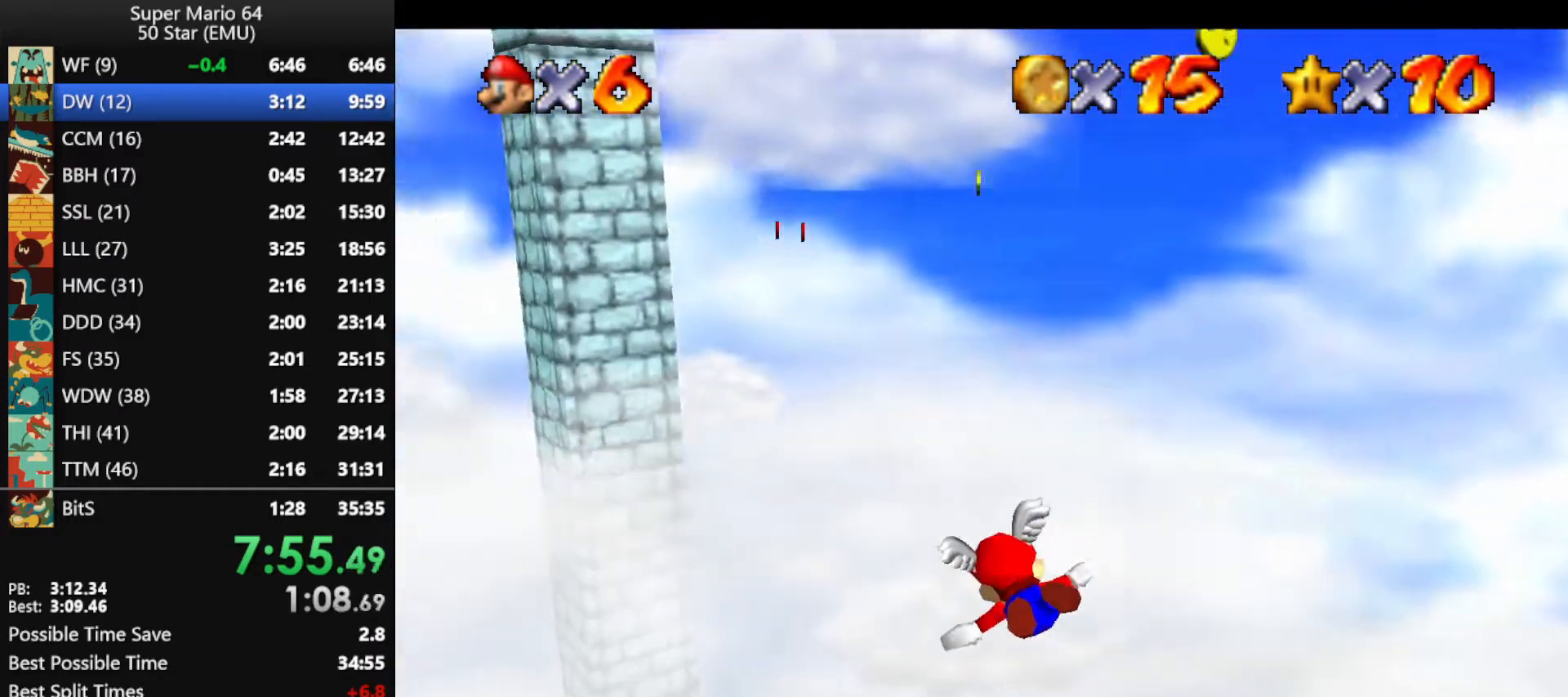
{"buttons": [], "left_stick": "center", "events": [[300, "left_stick", "up"], [467, "left_stick", "center"]]}
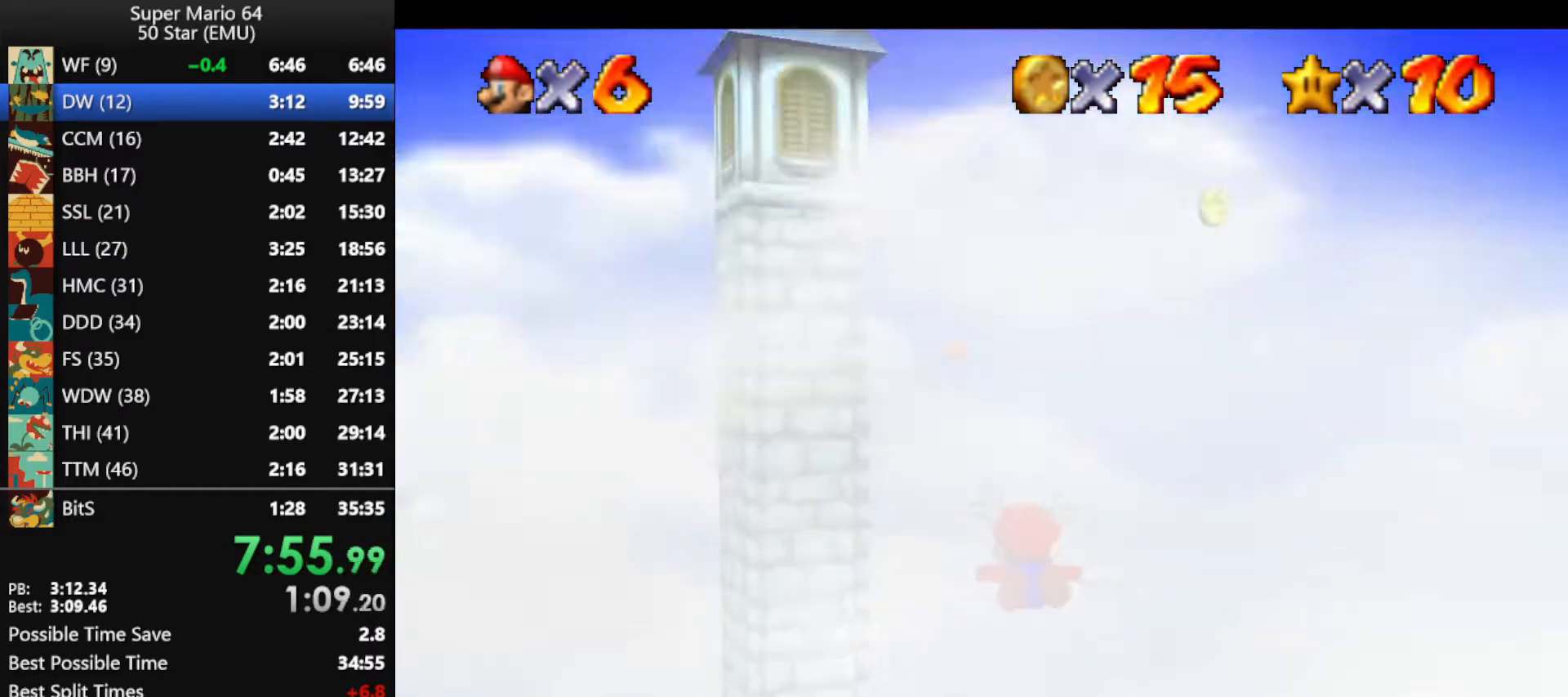
{"buttons": [], "left_stick": "up", "events": [[67, "left_stick", "up"], [233, "left_stick", "center"], [367, "left_stick", "up"]]}
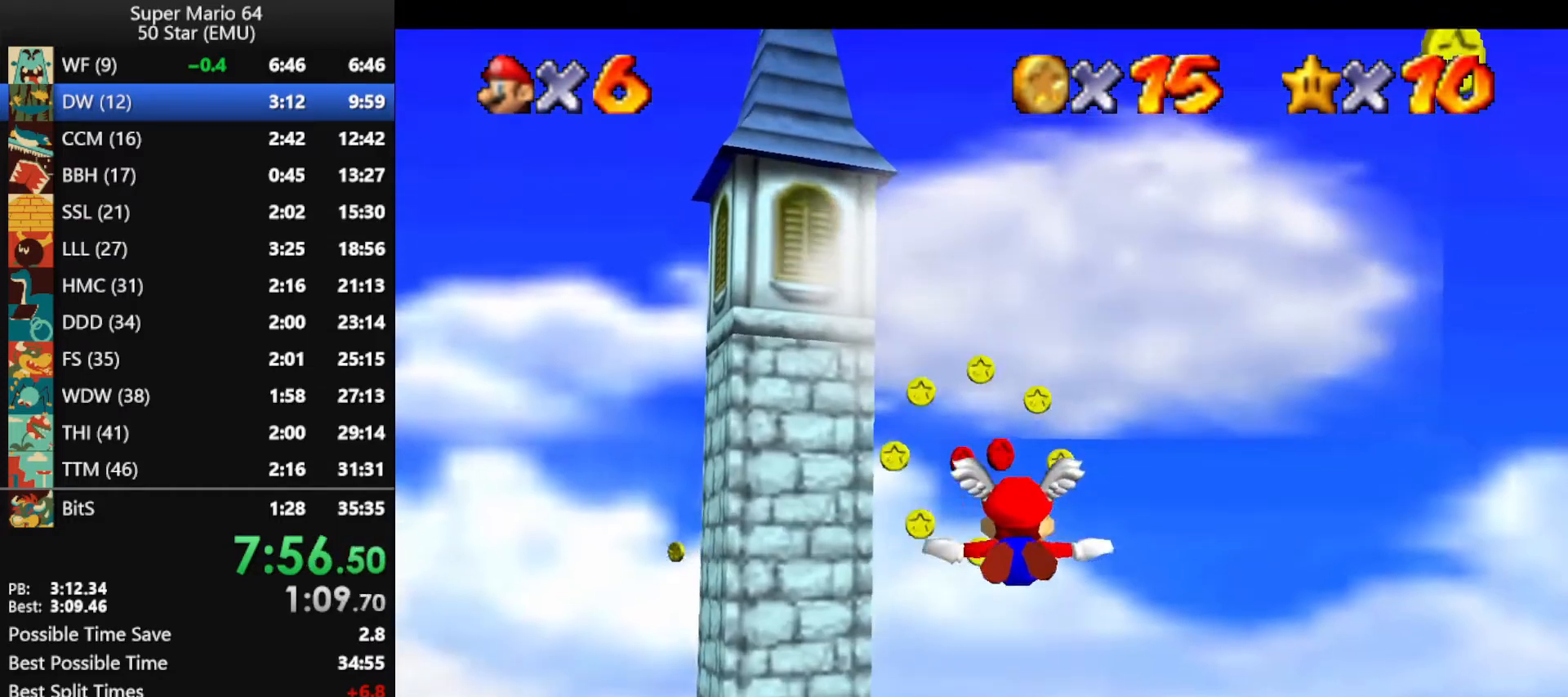
{"buttons": [], "left_stick": "up-left", "events": [[67, "left_stick", "center"], [133, "left_stick", "up"], [200, "left_stick", "up-left"]]}
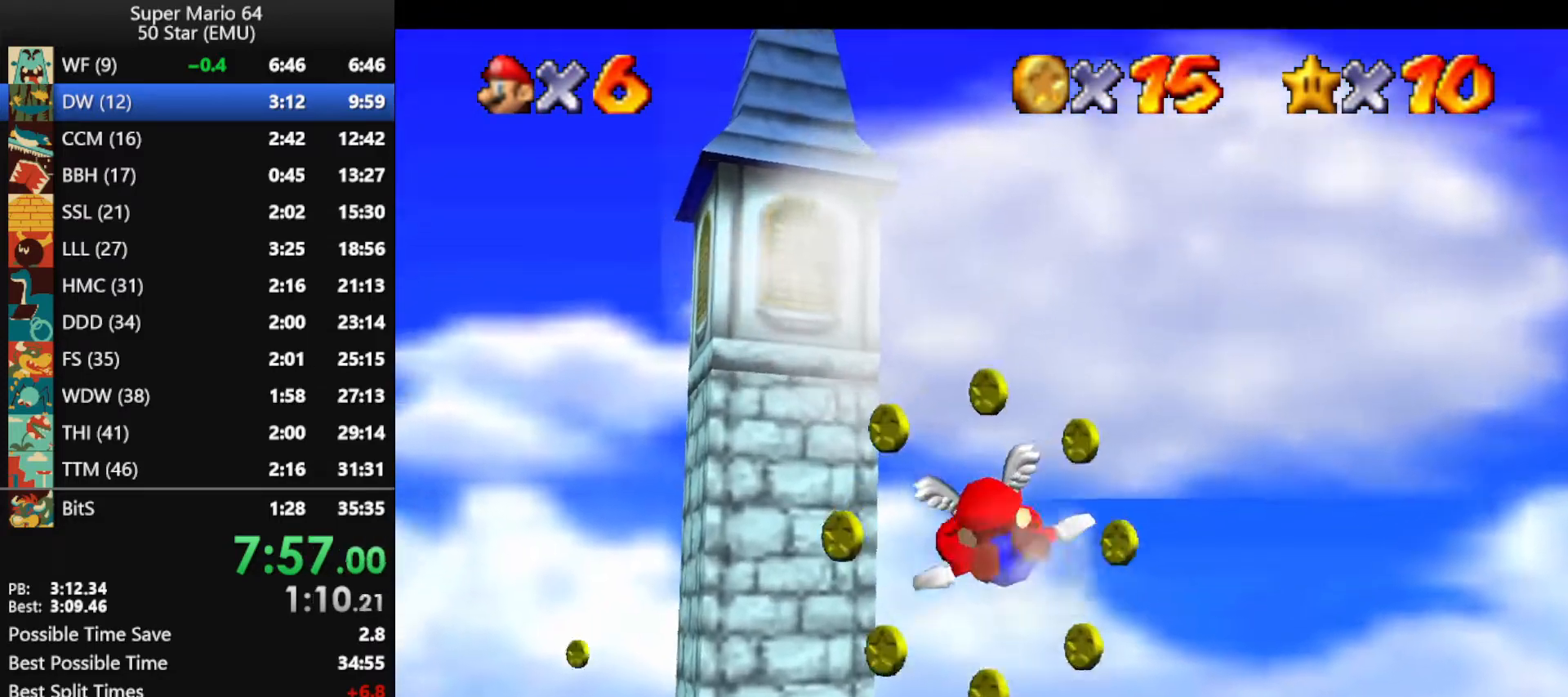
{"buttons": [], "left_stick": "up-left", "events": []}